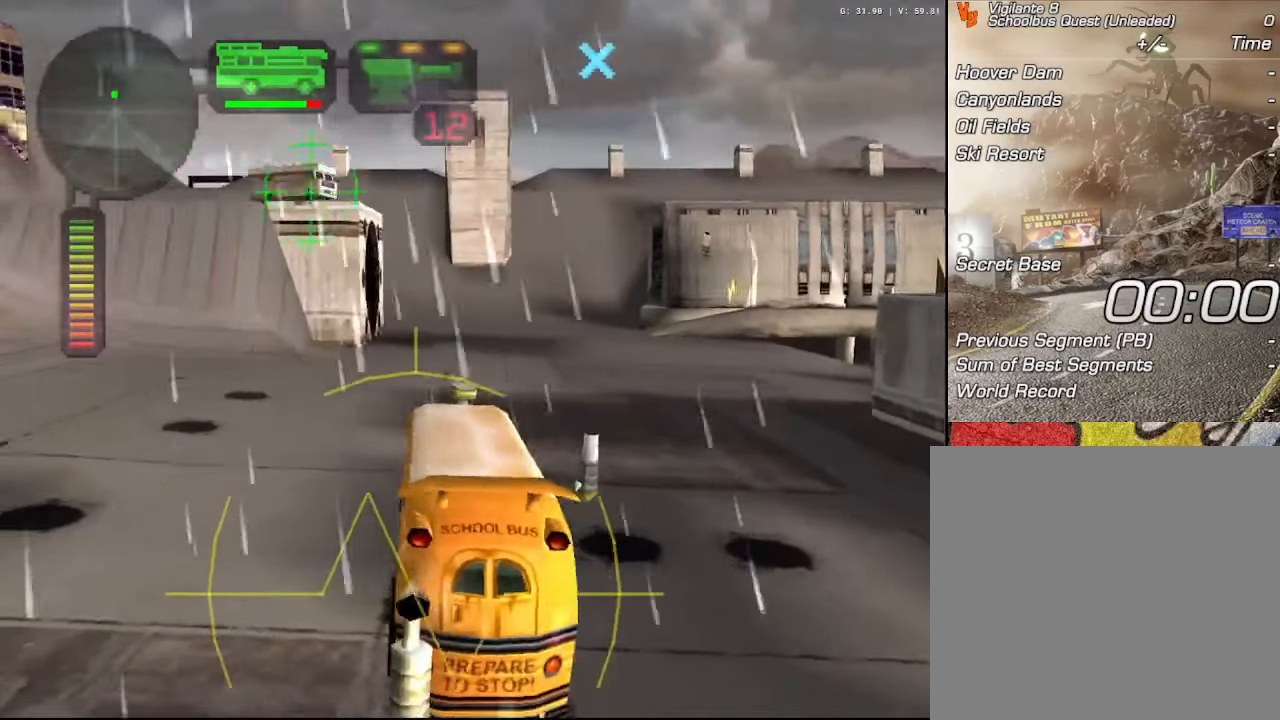
Gameplay with a controller (Xbox layout); each line is a JSON object with the inputs held at the frame after it. "events" lists button and stick changes between this image and that frame as [ms after this image, input, new state], when the widget could be followed in between. Not read: L3.
{"buttons": ["DPAD_DOWN"], "left_stick": "center", "right_stick": "center", "events": [[500, "DPAD_DOWN", "down"]]}
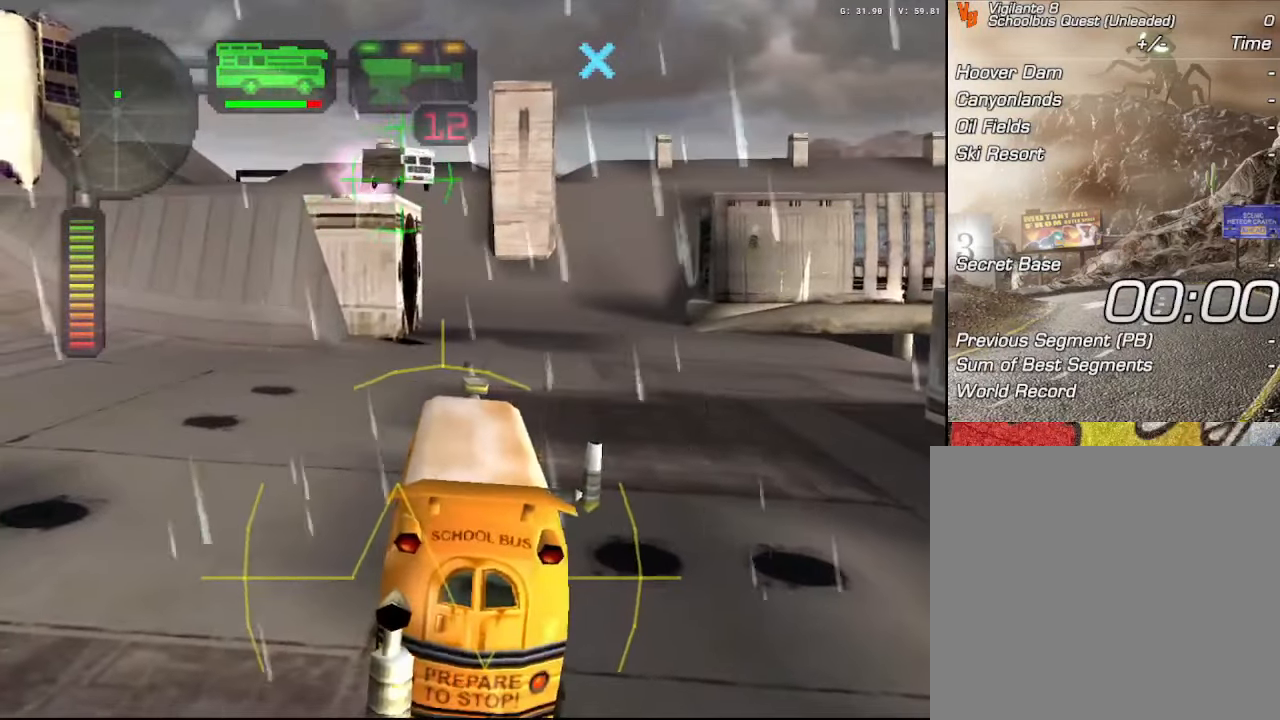
{"buttons": ["B"], "left_stick": "center", "right_stick": "center", "events": [[100, "DPAD_DOWN", "up"], [167, "DPAD_DOWN", "down"], [250, "DPAD_DOWN", "up"], [317, "DPAD_DOWN", "down"], [400, "B", "down"], [417, "DPAD_DOWN", "up"]]}
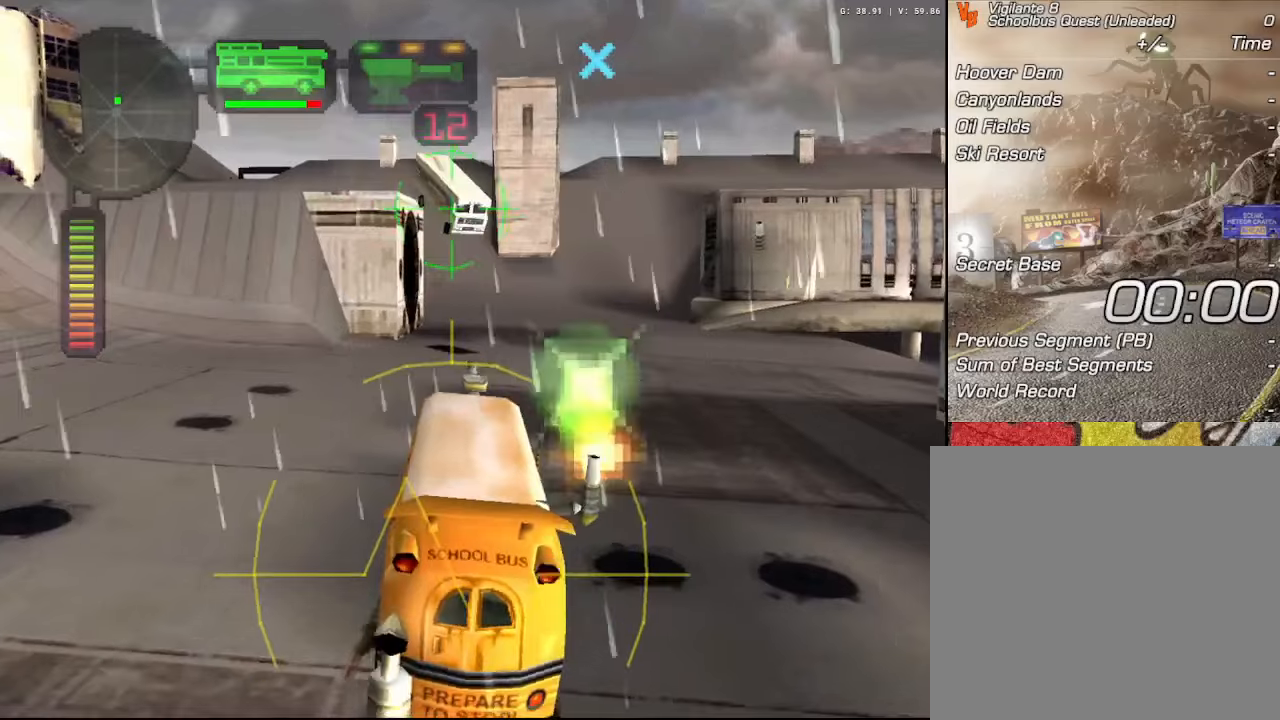
{"buttons": ["X"], "left_stick": "center", "right_stick": "center", "events": [[17, "B", "up"], [117, "X", "down"]]}
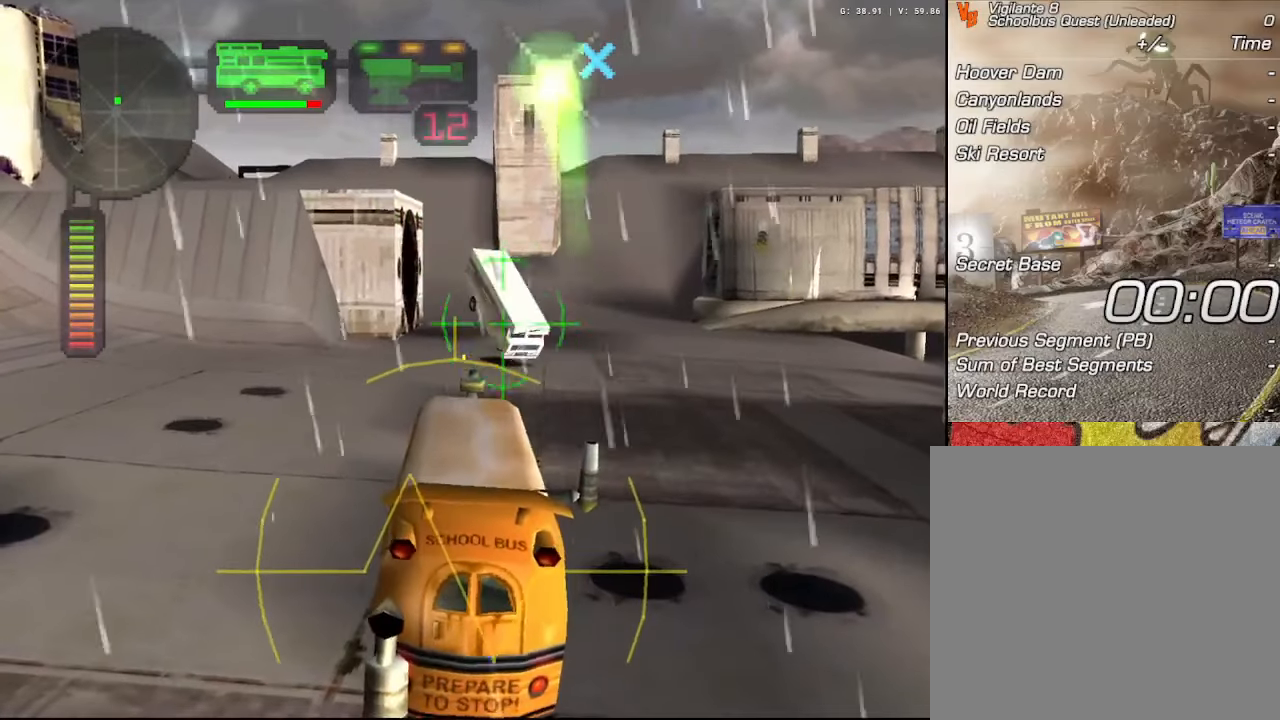
{"buttons": ["X"], "left_stick": "center", "right_stick": "center", "events": []}
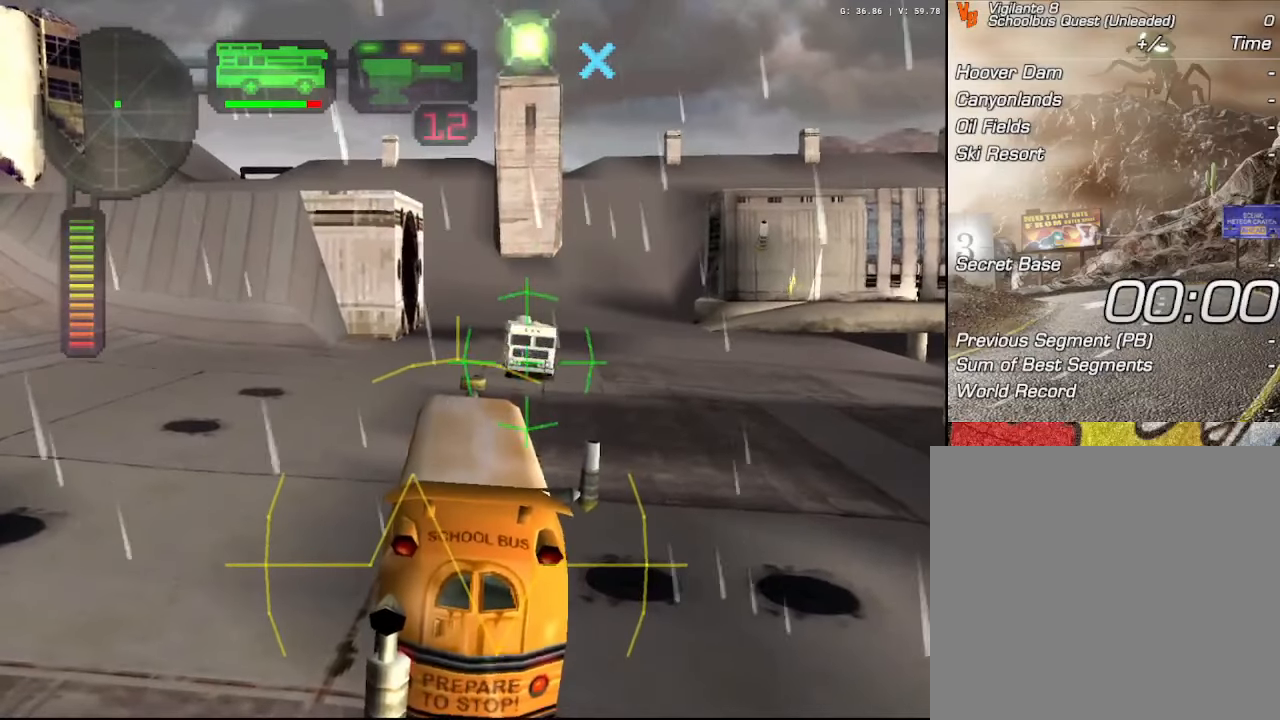
{"buttons": ["X"], "left_stick": "center", "right_stick": "center", "events": []}
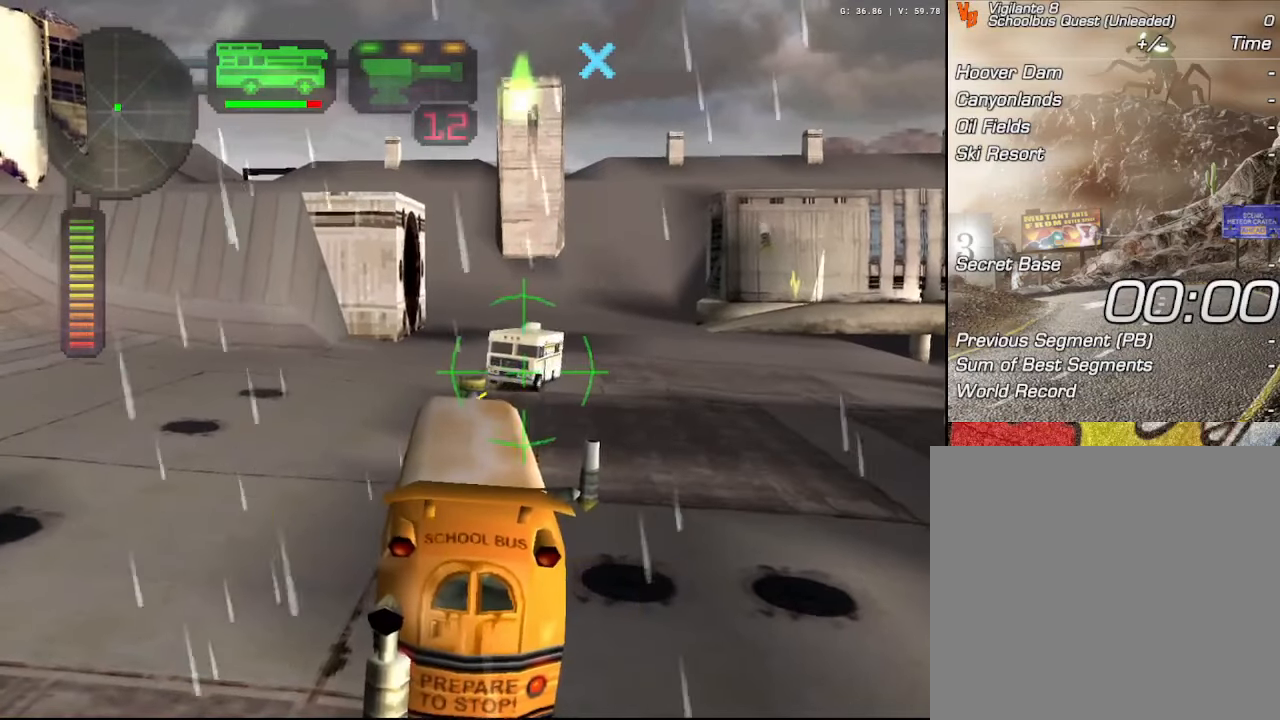
{"buttons": ["X"], "left_stick": "center", "right_stick": "center", "events": []}
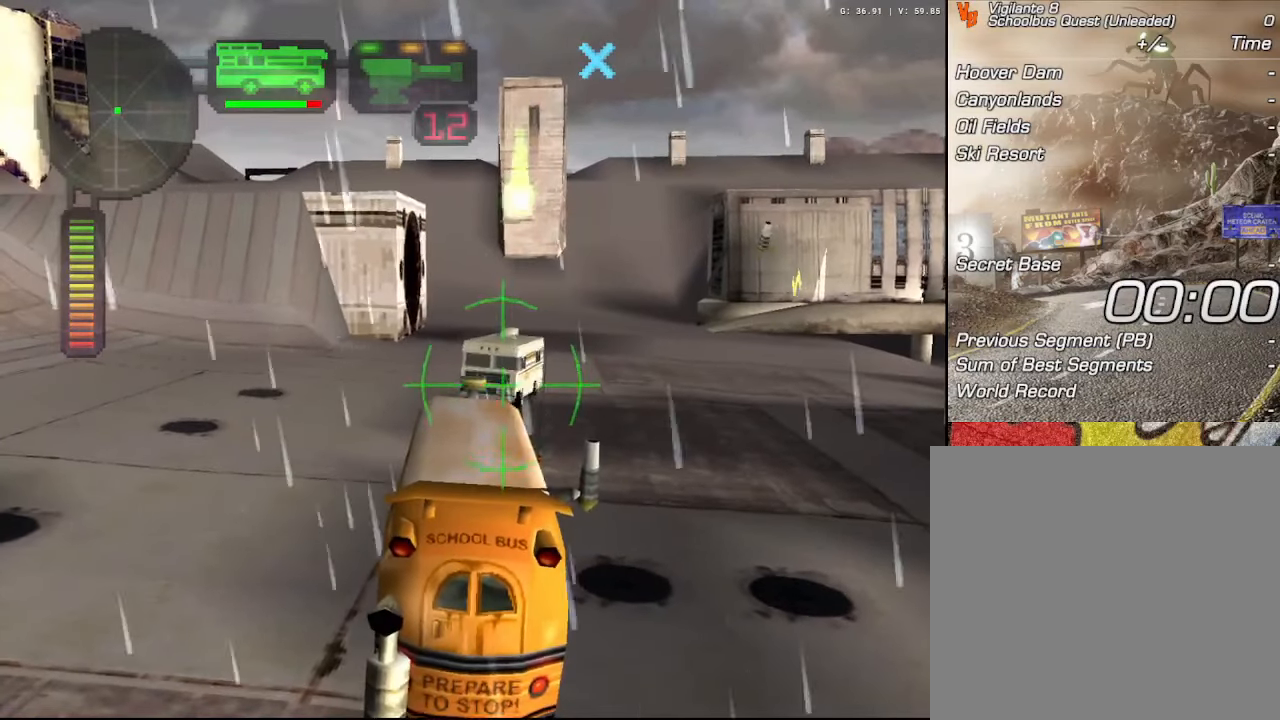
{"buttons": [], "left_stick": "center", "right_stick": "center", "events": [[284, "X", "up"]]}
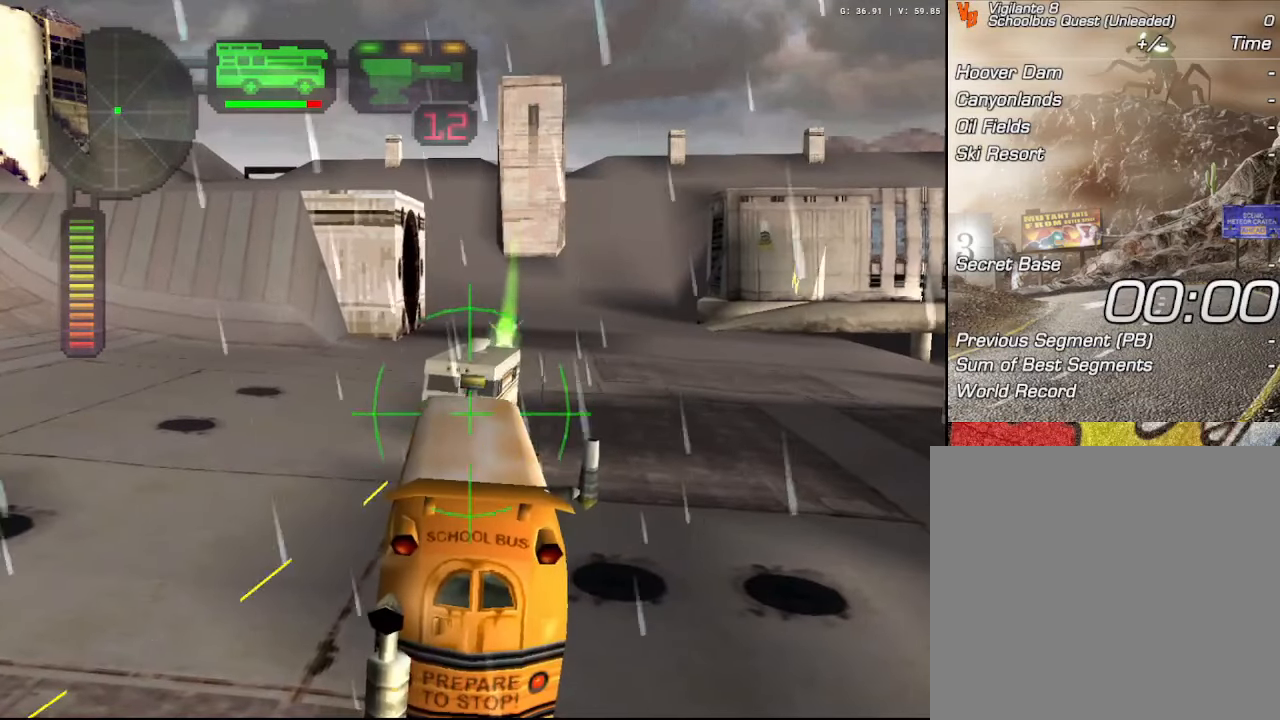
{"buttons": [], "left_stick": "center", "right_stick": "center", "events": [[17, "left_stick", "left"], [134, "left_stick", "center"], [184, "X", "down"], [467, "X", "up"]]}
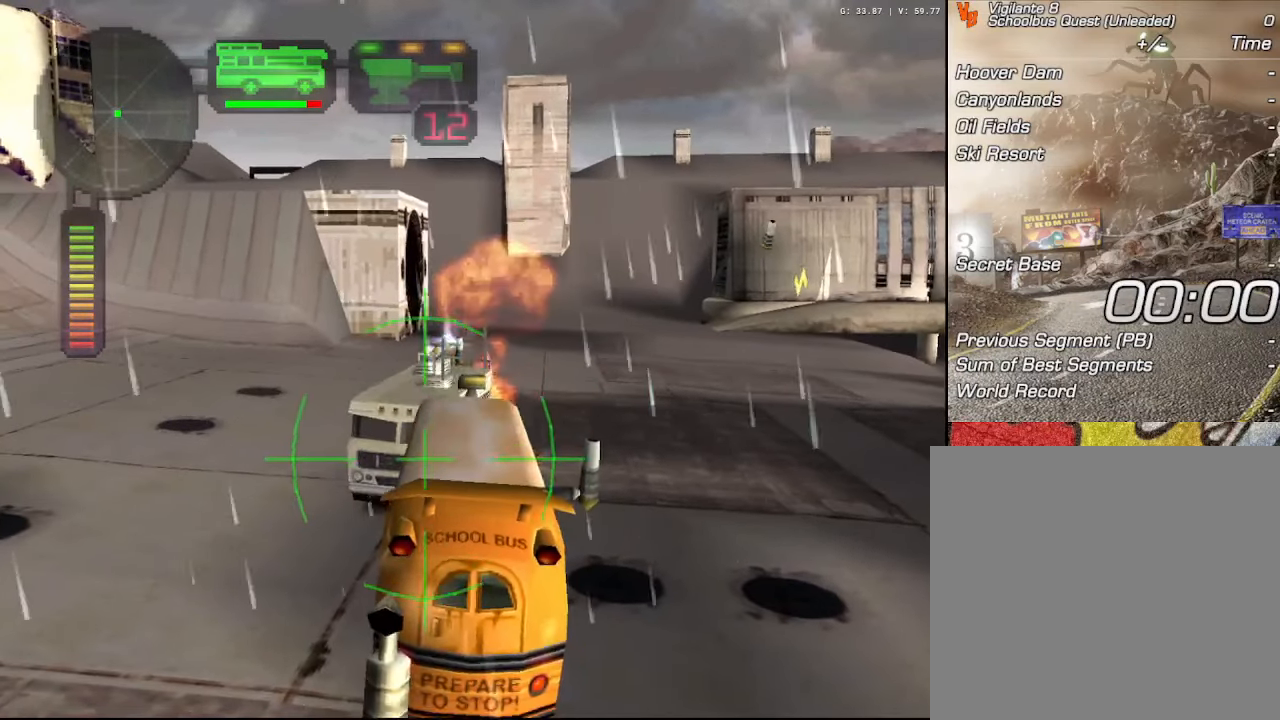
{"buttons": ["DPAD_DOWN"], "left_stick": "center", "right_stick": "center", "events": [[167, "DPAD_DOWN", "down"], [250, "DPAD_DOWN", "up"], [317, "DPAD_DOWN", "down"], [400, "DPAD_DOWN", "up"], [484, "DPAD_DOWN", "down"]]}
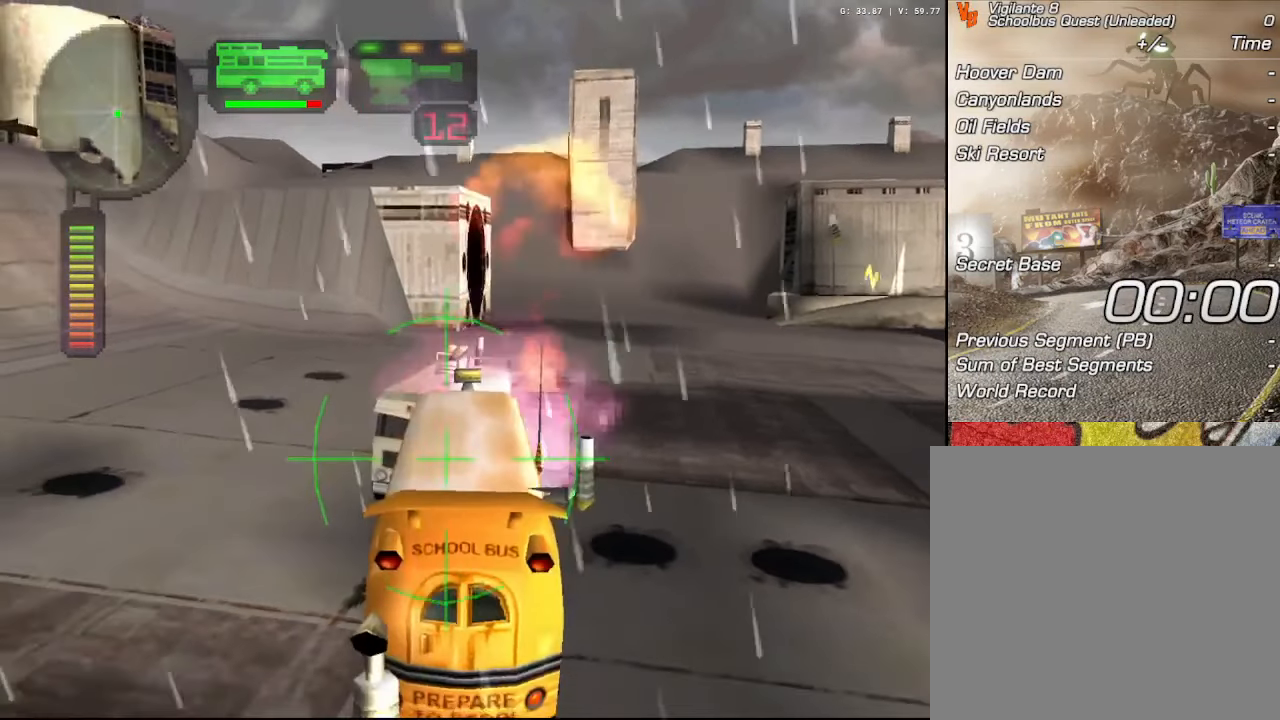
{"buttons": ["R2"], "left_stick": "center", "right_stick": "center", "events": [[67, "DPAD_DOWN", "up"], [134, "B", "down"], [150, "DPAD_DOWN", "down"], [234, "DPAD_DOWN", "up"], [234, "R2", "down"], [284, "B", "up"]]}
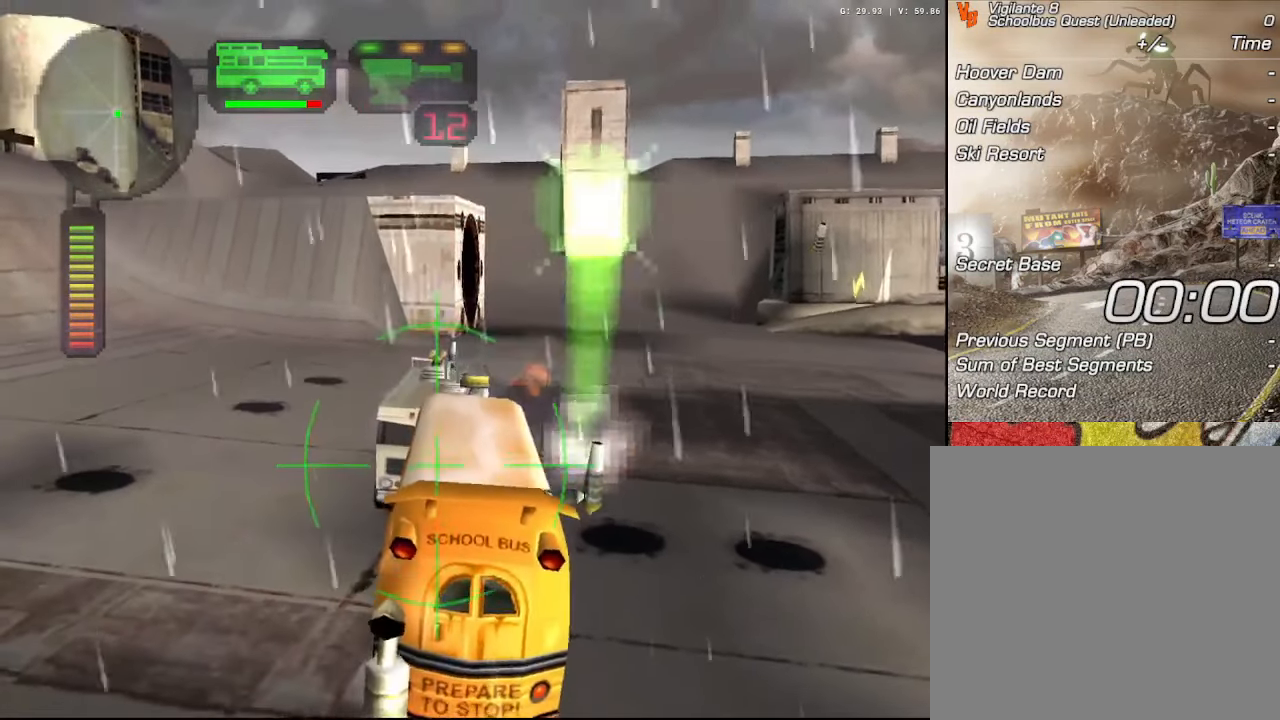
{"buttons": ["X", "R2"], "left_stick": "left", "right_stick": "center", "events": [[184, "left_stick", "left"], [200, "R2", "up"], [267, "X", "down"], [367, "R2", "down"]]}
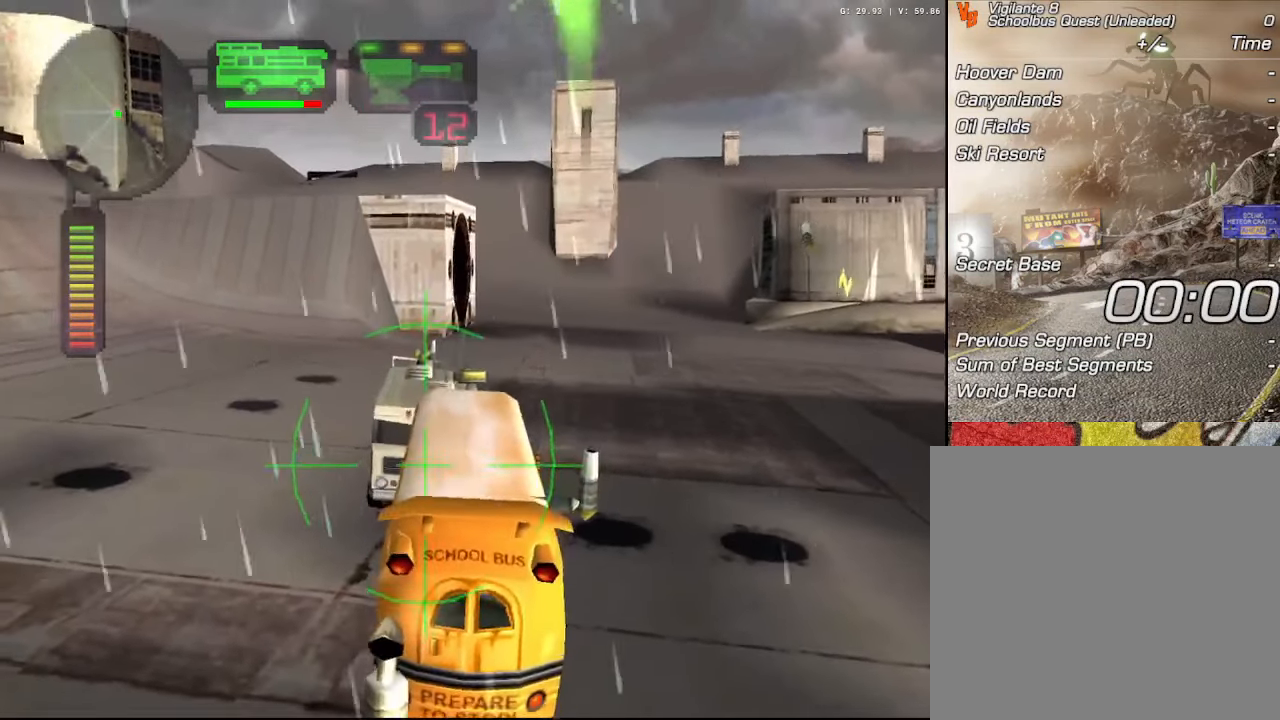
{"buttons": ["X", "R2"], "left_stick": "left", "right_stick": "center", "events": []}
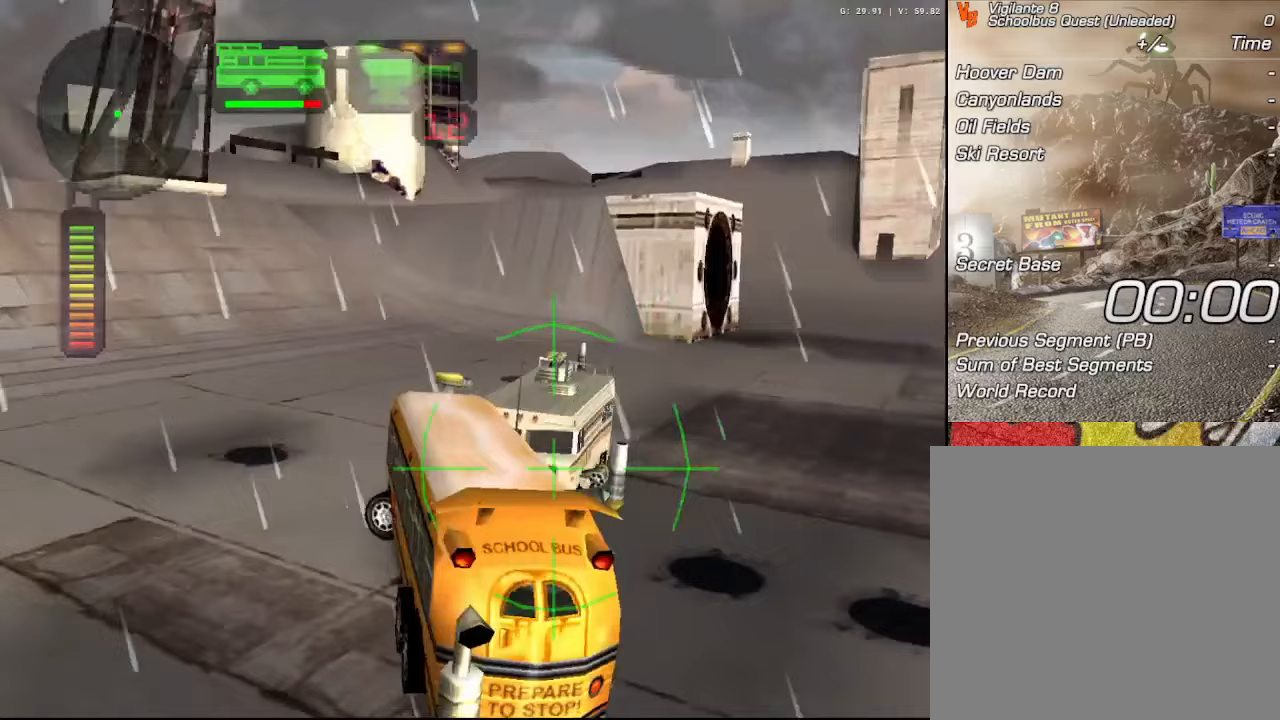
{"buttons": ["X"], "left_stick": "right", "right_stick": "center", "events": [[67, "X", "up"], [100, "R2", "up"], [183, "left_stick", "center"], [350, "left_stick", "right"], [450, "X", "down"]]}
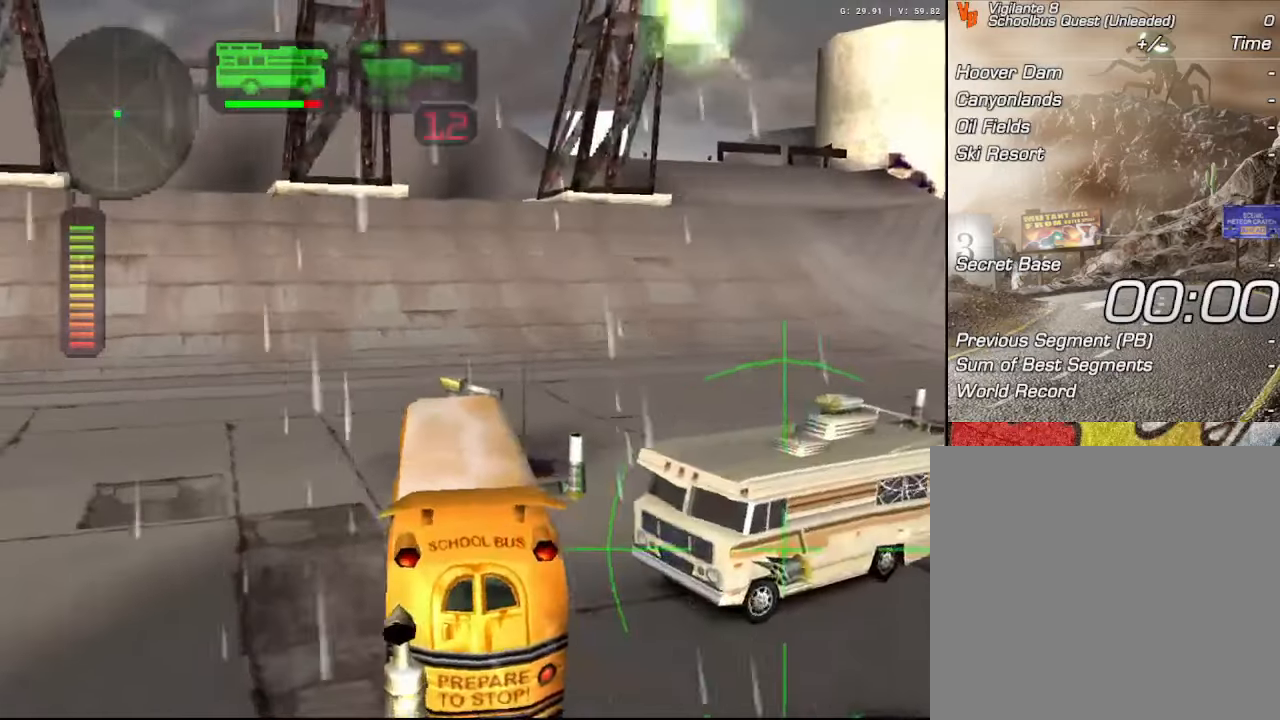
{"buttons": ["X", "R2"], "left_stick": "right", "right_stick": "center", "events": [[33, "left_stick", "center"], [50, "X", "up"], [200, "left_stick", "right"], [217, "R2", "down"], [217, "X", "down"]]}
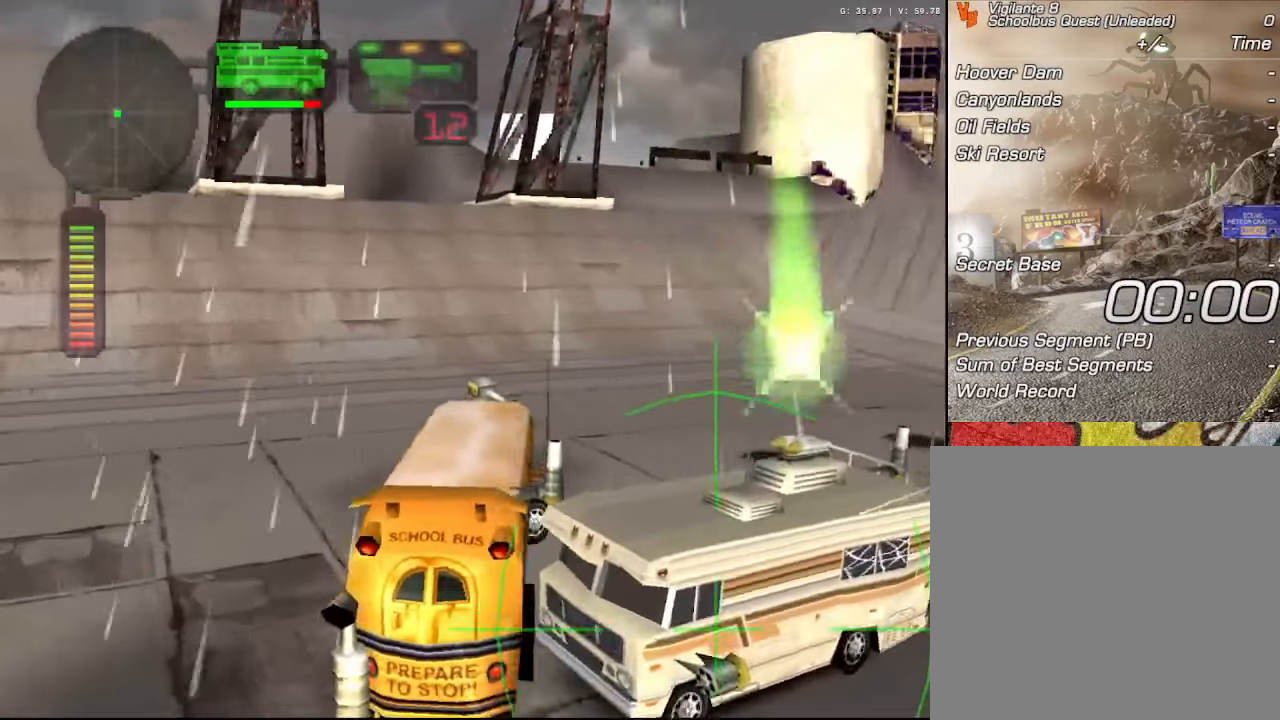
{"buttons": ["X"], "left_stick": "center", "right_stick": "center", "events": [[200, "left_stick", "center"], [317, "R2", "up"], [383, "DPAD_DOWN", "down"], [483, "DPAD_DOWN", "up"]]}
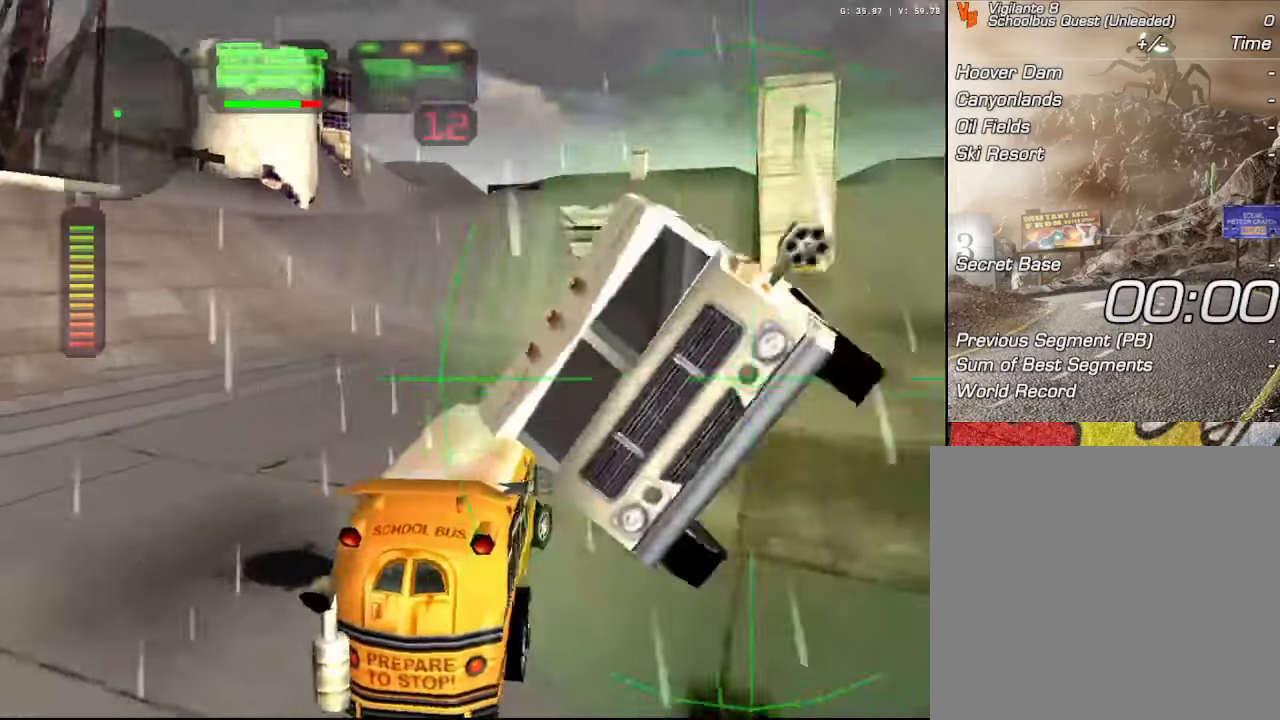
{"buttons": ["X"], "left_stick": "right", "right_stick": "center", "events": [[50, "X", "up"], [100, "DPAD_UP", "down"], [167, "DPAD_UP", "up"], [250, "DPAD_UP", "down"], [283, "B", "down"], [333, "DPAD_UP", "up"], [400, "B", "up"], [467, "left_stick", "right"], [500, "X", "down"]]}
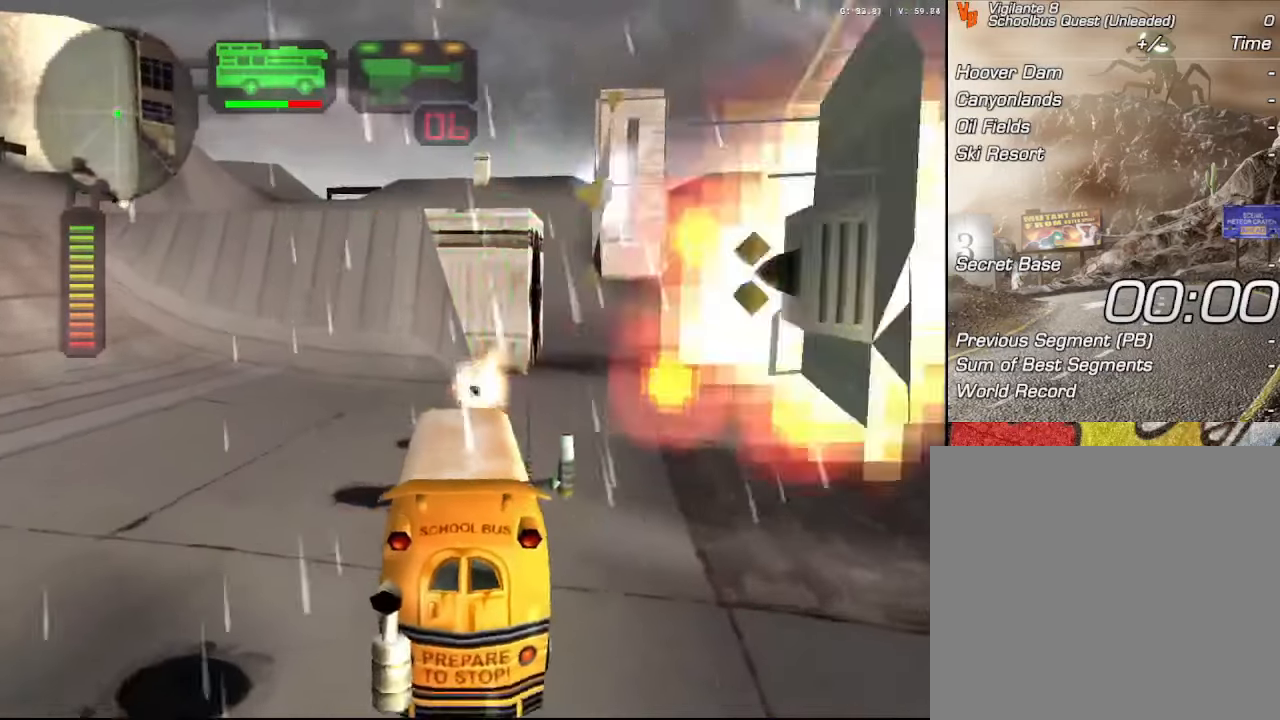
{"buttons": ["X", "R2"], "left_stick": "right", "right_stick": "center", "events": [[167, "R2", "down"]]}
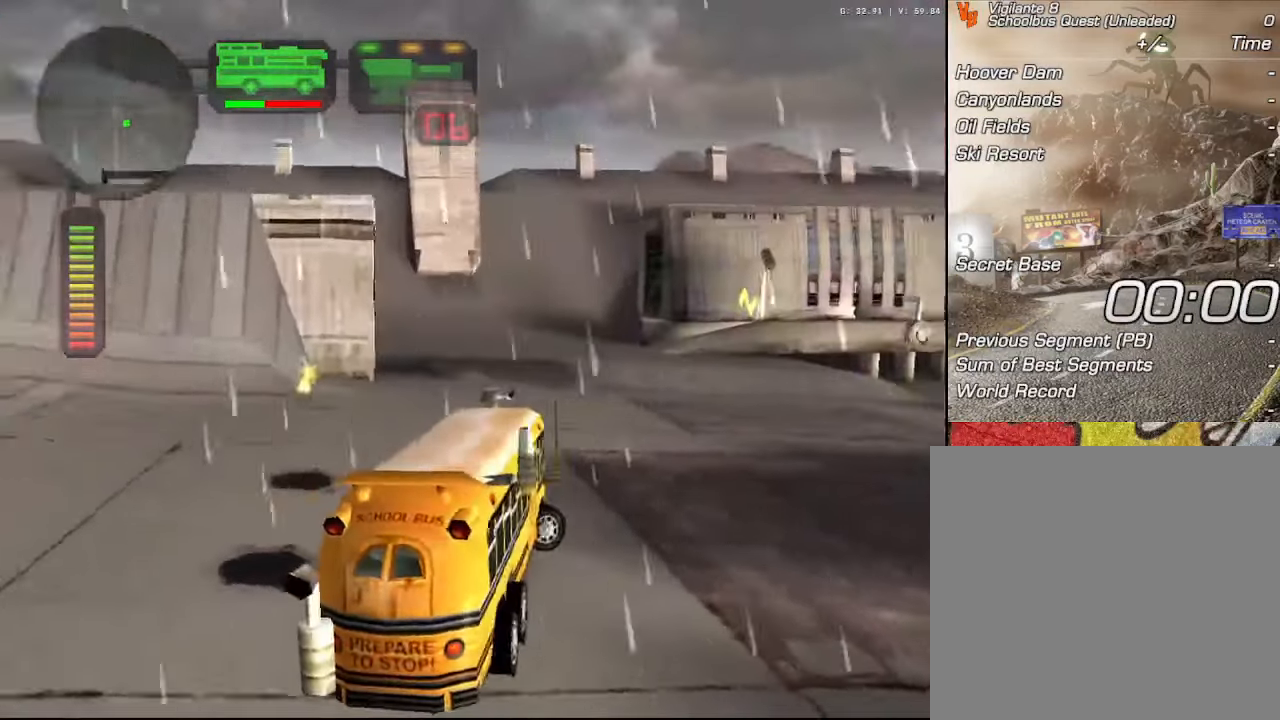
{"buttons": ["X", "R2"], "left_stick": "right", "right_stick": "center", "events": []}
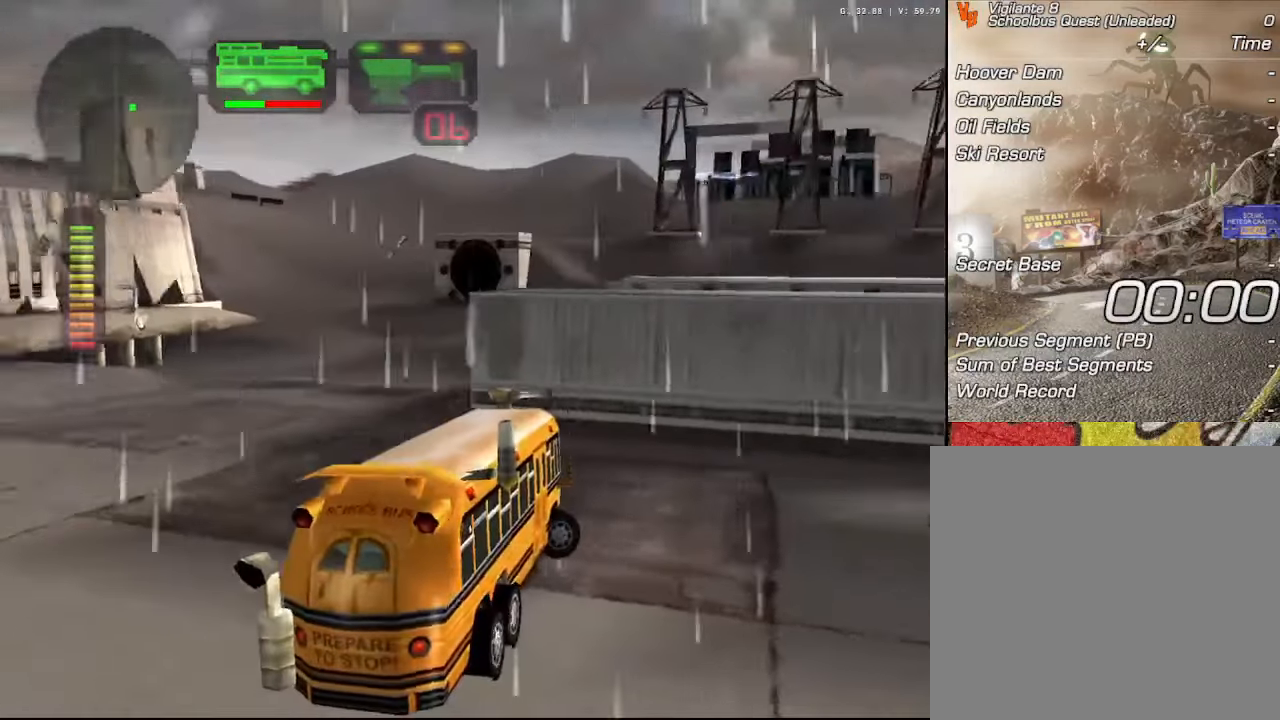
{"buttons": ["R2"], "left_stick": "center", "right_stick": "center", "events": [[333, "left_stick", "center"], [350, "X", "up"]]}
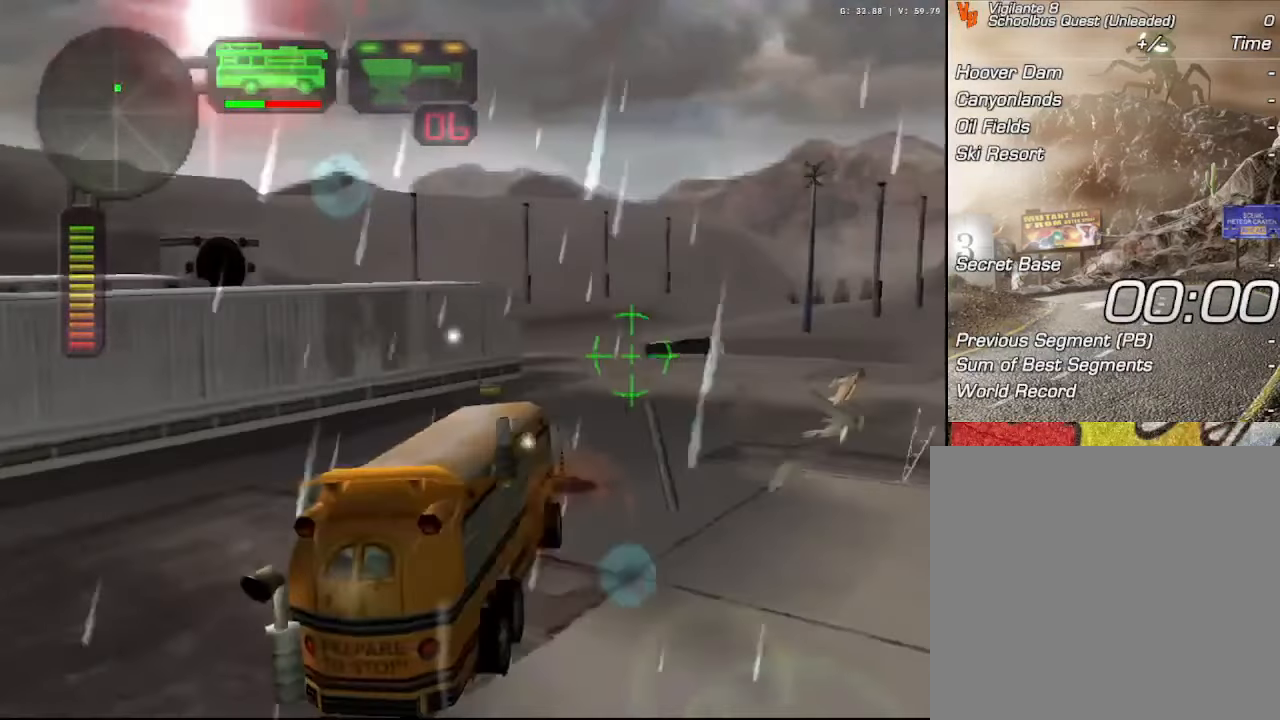
{"buttons": ["X", "DPAD_DOWN"], "left_stick": "center", "right_stick": "center", "events": [[167, "R2", "up"], [183, "X", "down"], [333, "DPAD_DOWN", "down"], [417, "DPAD_DOWN", "up"], [483, "DPAD_DOWN", "down"]]}
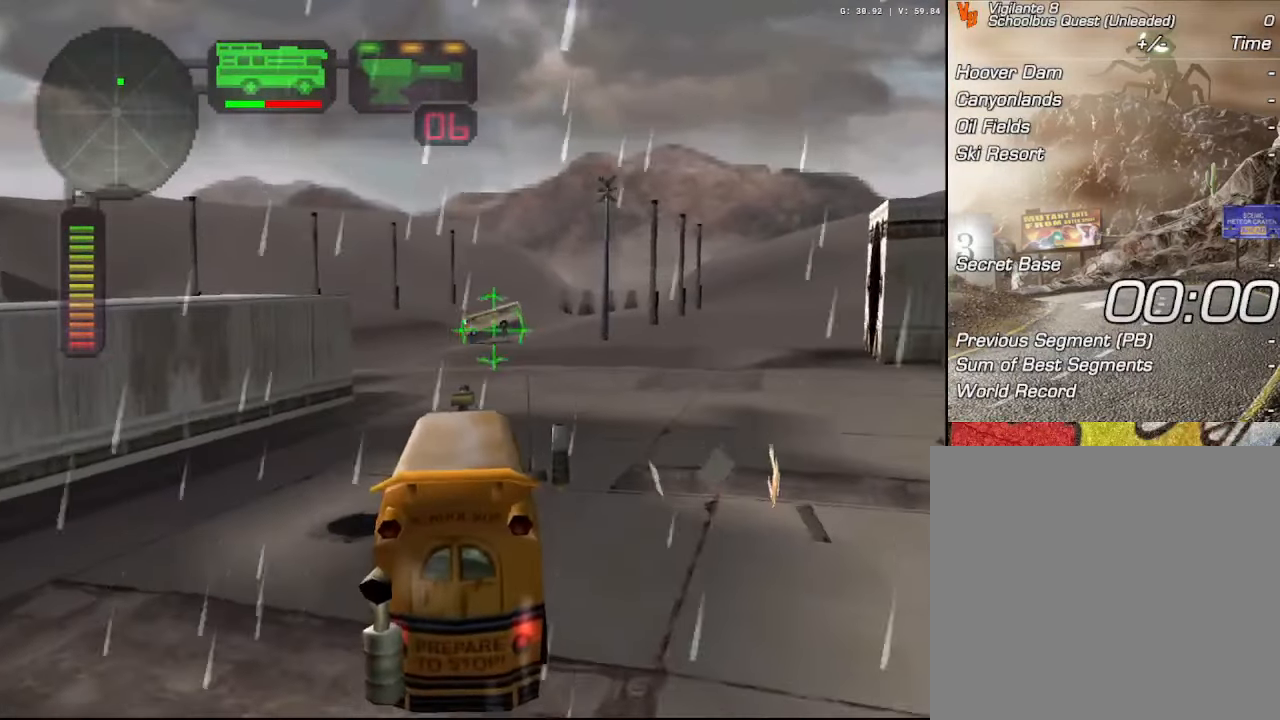
{"buttons": ["R2"], "left_stick": "center", "right_stick": "center", "events": [[17, "X", "up"], [67, "DPAD_DOWN", "up"], [133, "DPAD_DOWN", "down"], [233, "DPAD_DOWN", "up"], [250, "B", "down"], [333, "R2", "down"], [367, "B", "up"]]}
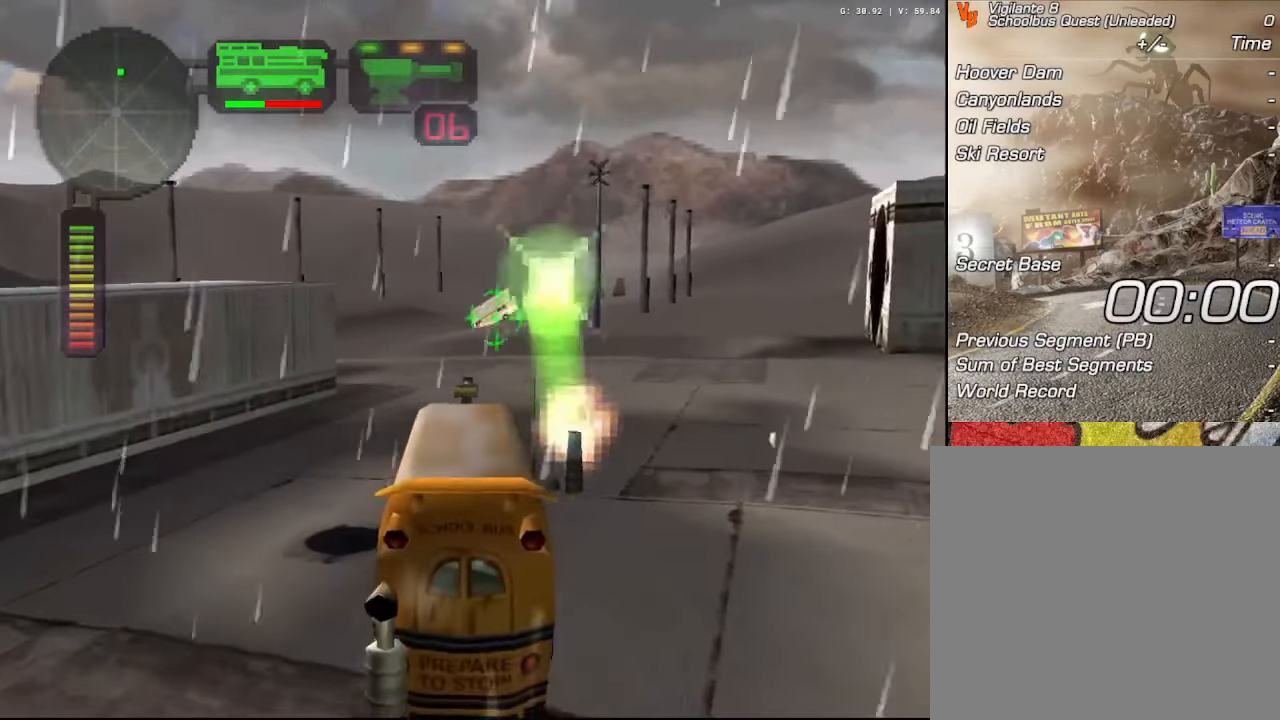
{"buttons": ["R2"], "left_stick": "center", "right_stick": "center", "events": []}
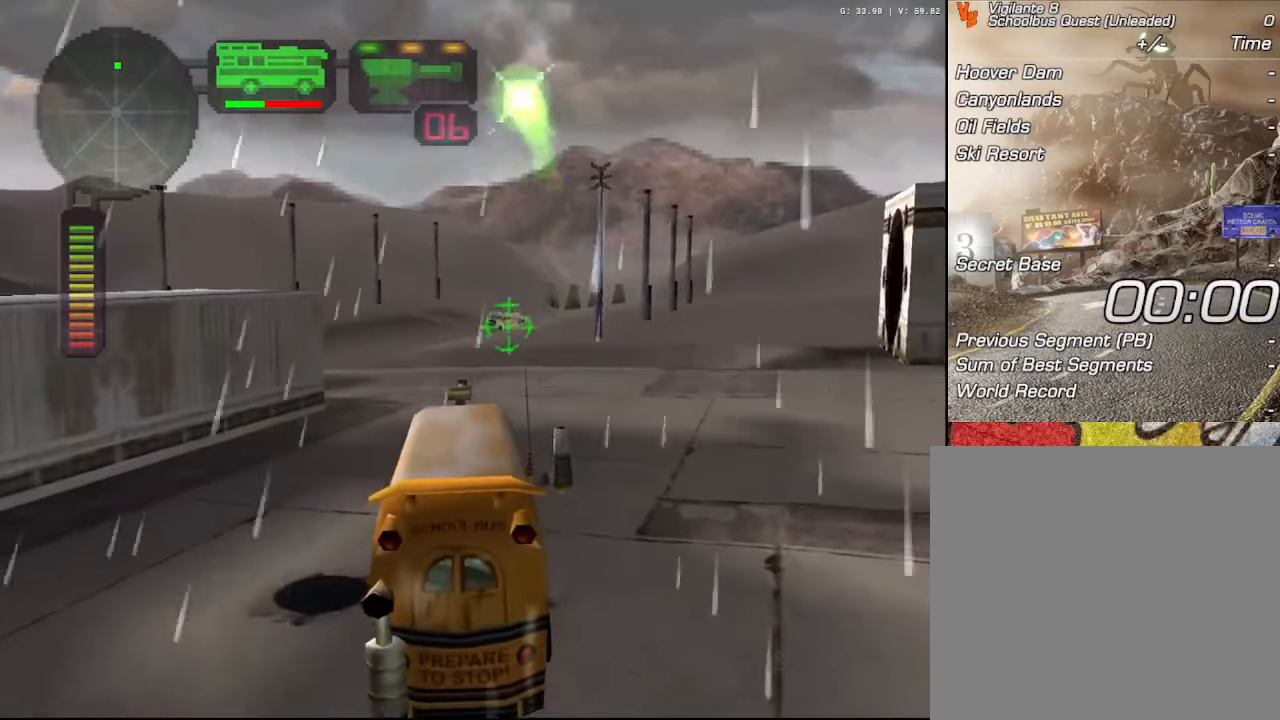
{"buttons": ["R2"], "left_stick": "center", "right_stick": "center", "events": []}
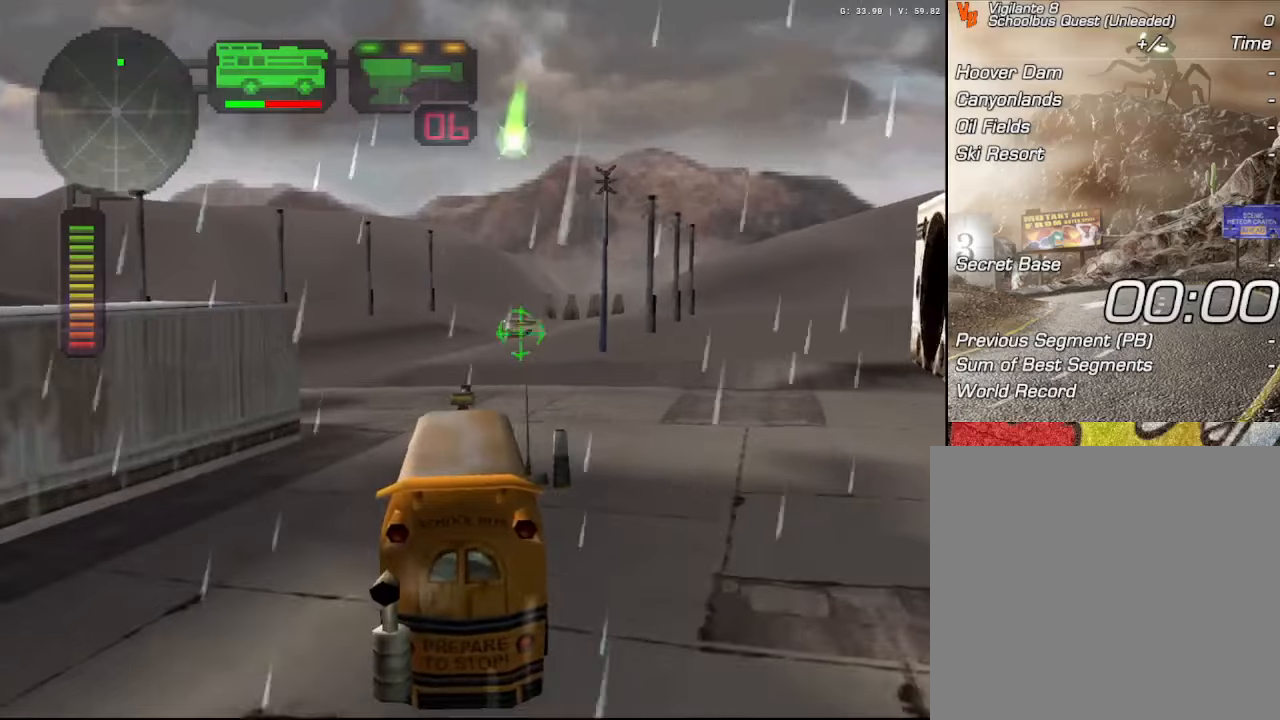
{"buttons": ["R2"], "left_stick": "center", "right_stick": "center", "events": [[334, "R2", "up"], [400, "R2", "down"]]}
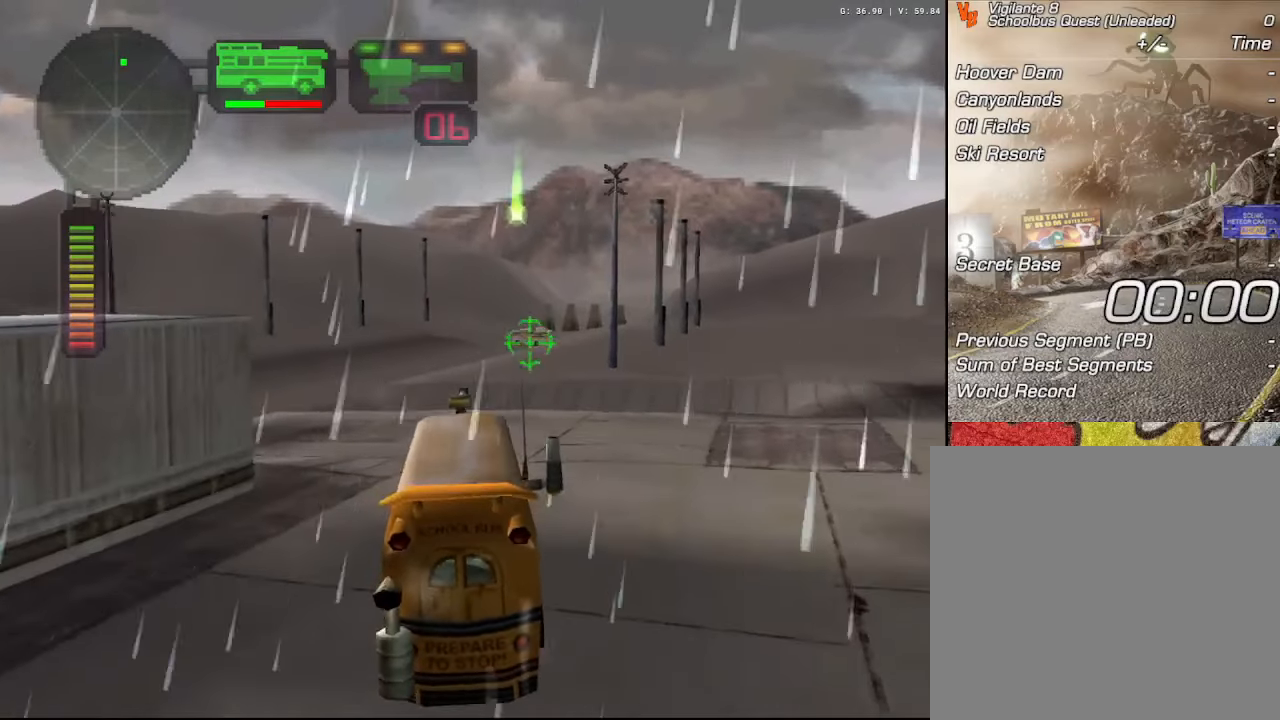
{"buttons": ["R2"], "left_stick": "center", "right_stick": "center", "events": [[150, "left_stick", "up-left"], [434, "left_stick", "center"]]}
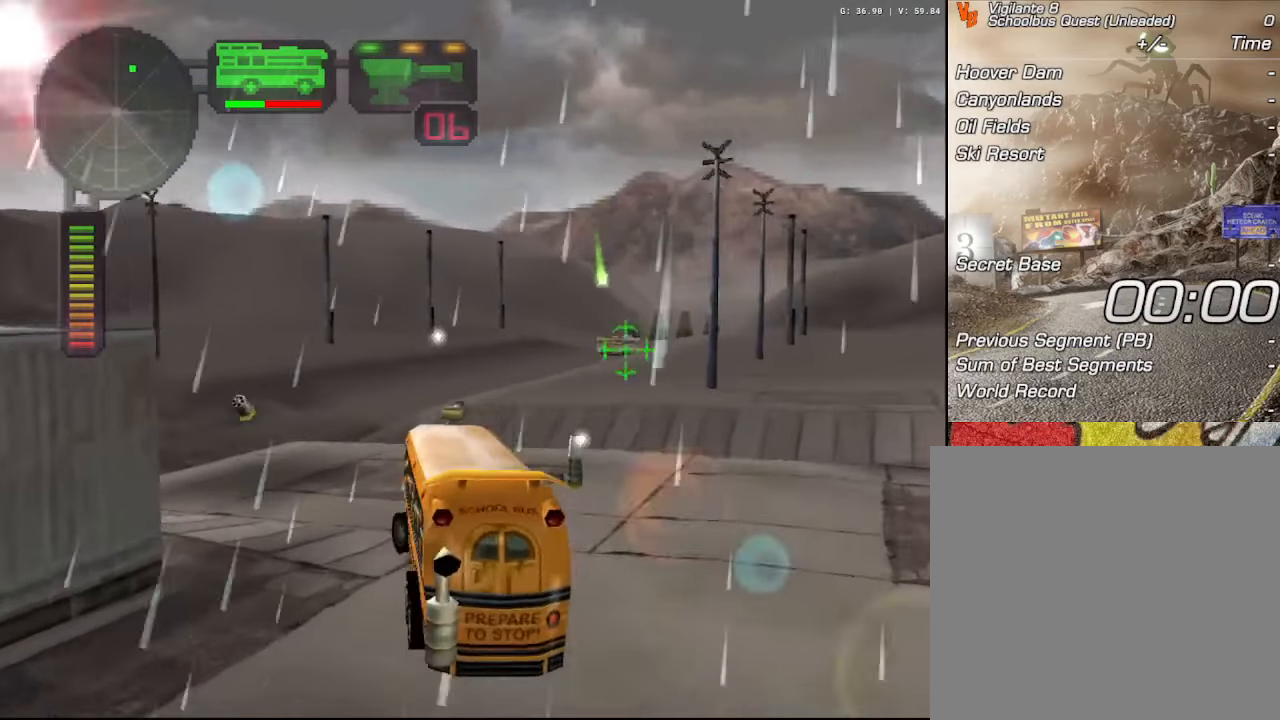
{"buttons": ["R2"], "left_stick": "right", "right_stick": "center", "events": [[434, "left_stick", "right"]]}
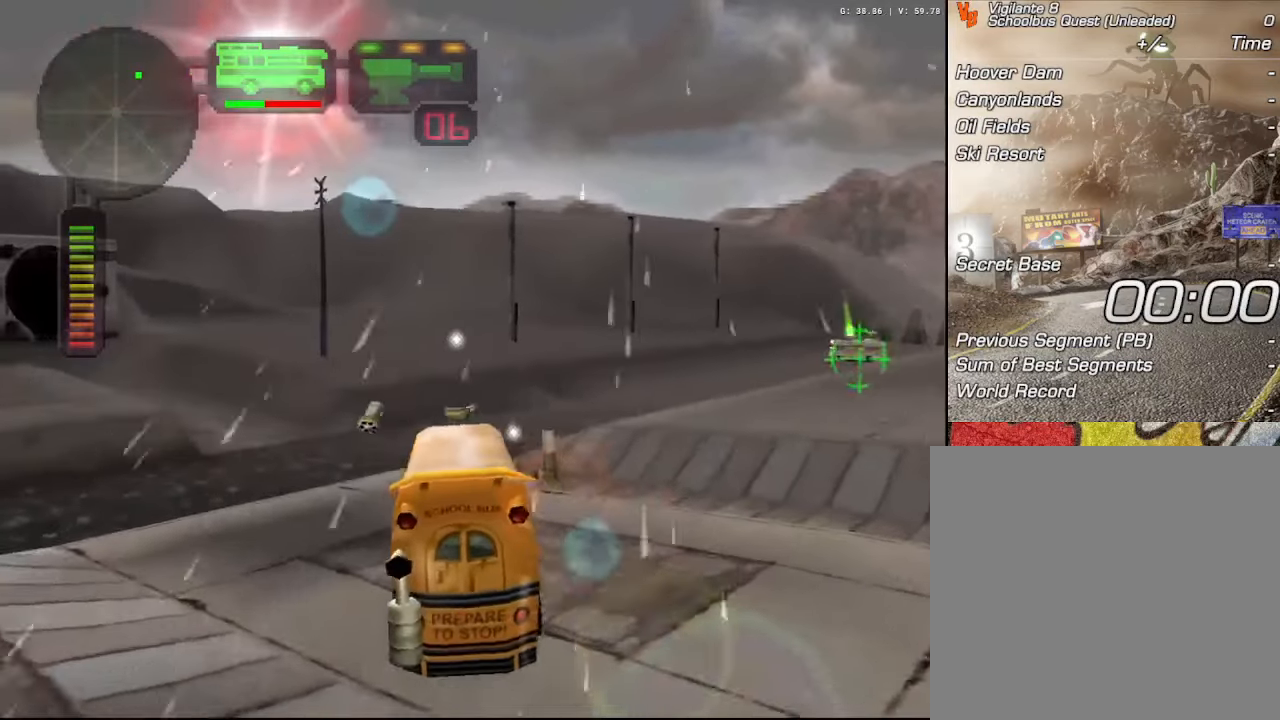
{"buttons": [], "left_stick": "center", "right_stick": "center", "events": [[34, "R2", "up"], [167, "left_stick", "center"]]}